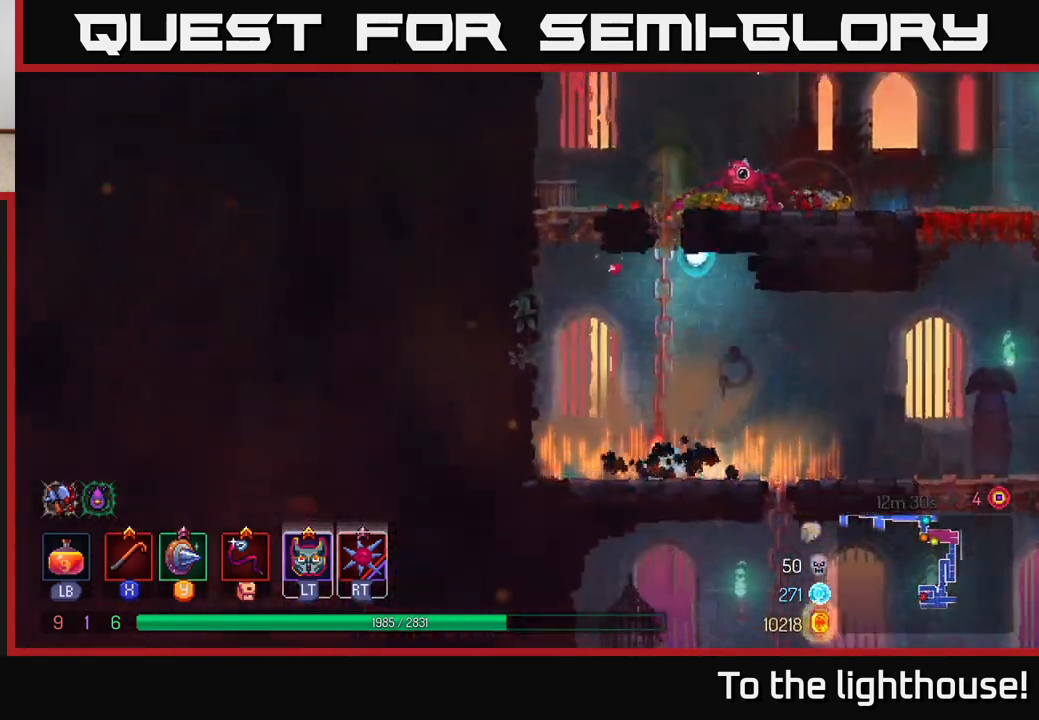
Gameplay with a controller (Xbox layout); each line is a JSON object with the inputs held at the frame after it. "events" lists button and stick changes between this image and that frame as [ms after this image, input, new state], when the widget could be followed in between.
{"buttons": [], "left_stick": "right", "right_stick": "center", "events": [[333, "left_stick", "right"]]}
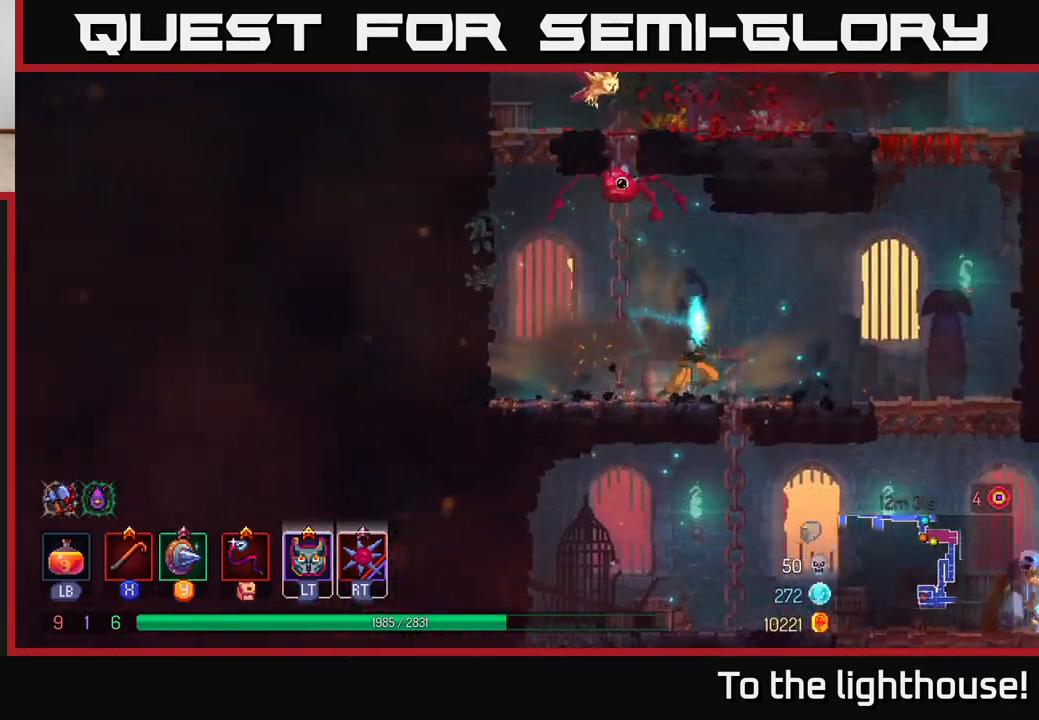
{"buttons": [], "left_stick": "right", "right_stick": "center", "events": [[100, "left_stick", "down"], [150, "A", "down"], [250, "A", "up"], [317, "B", "down"], [317, "left_stick", "right"], [433, "B", "up"]]}
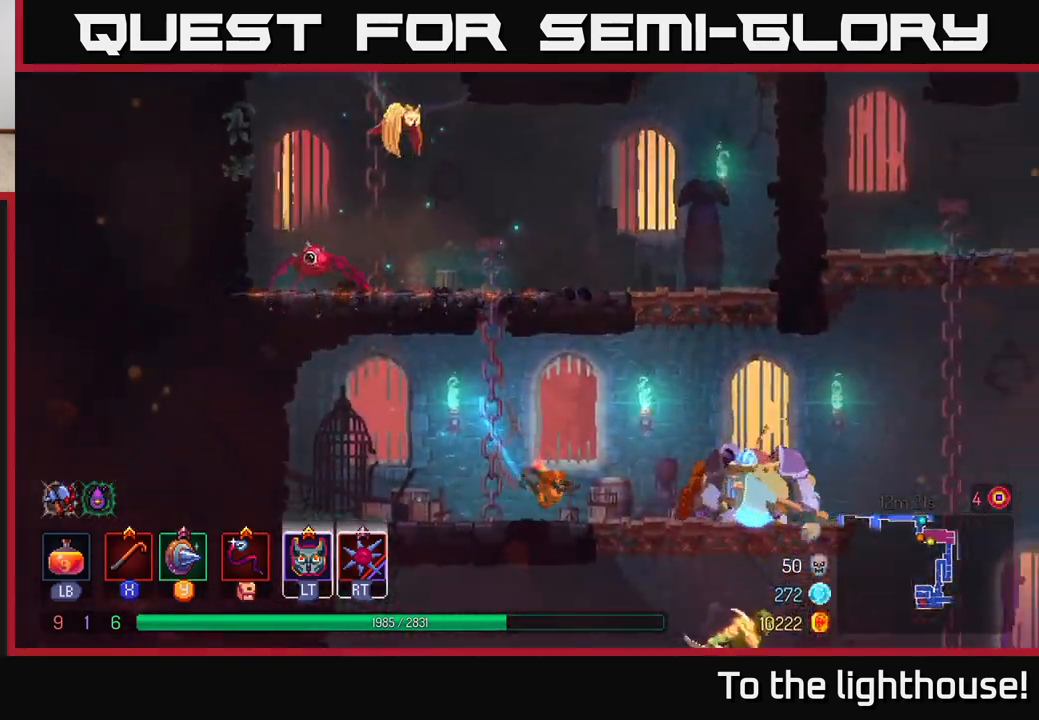
{"buttons": [], "left_stick": "right", "right_stick": "center", "events": [[200, "X", "down"], [283, "X", "up"], [367, "X", "down"], [433, "X", "up"]]}
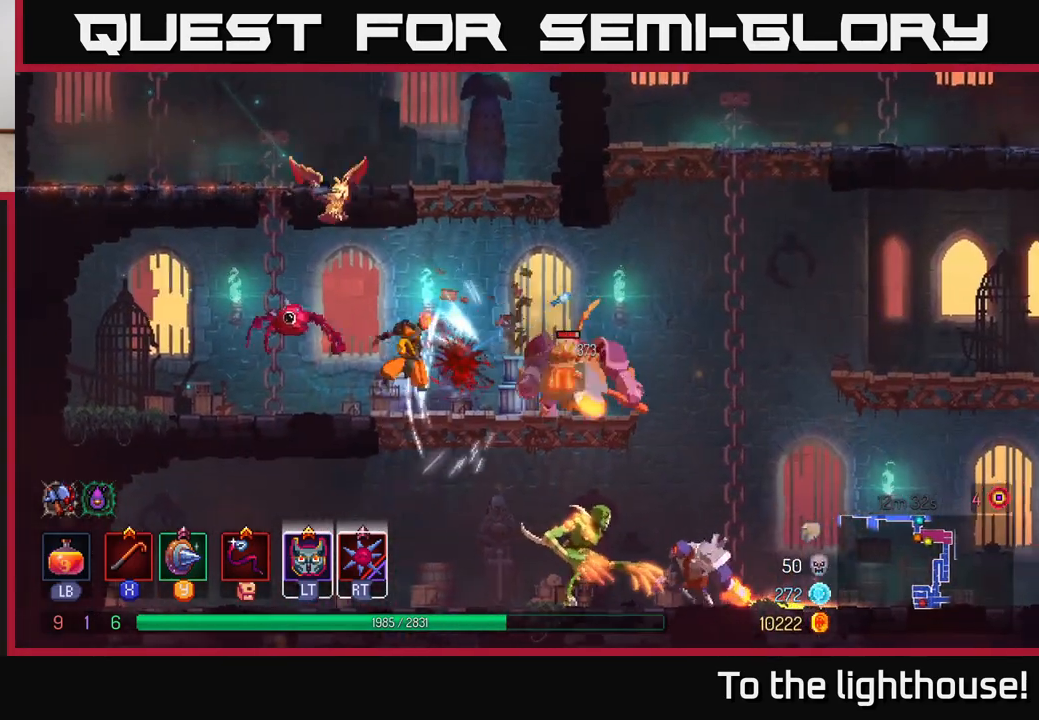
{"buttons": [], "left_stick": "right", "right_stick": "center", "events": [[17, "X", "down"], [100, "X", "up"], [167, "X", "down"], [283, "X", "up"]]}
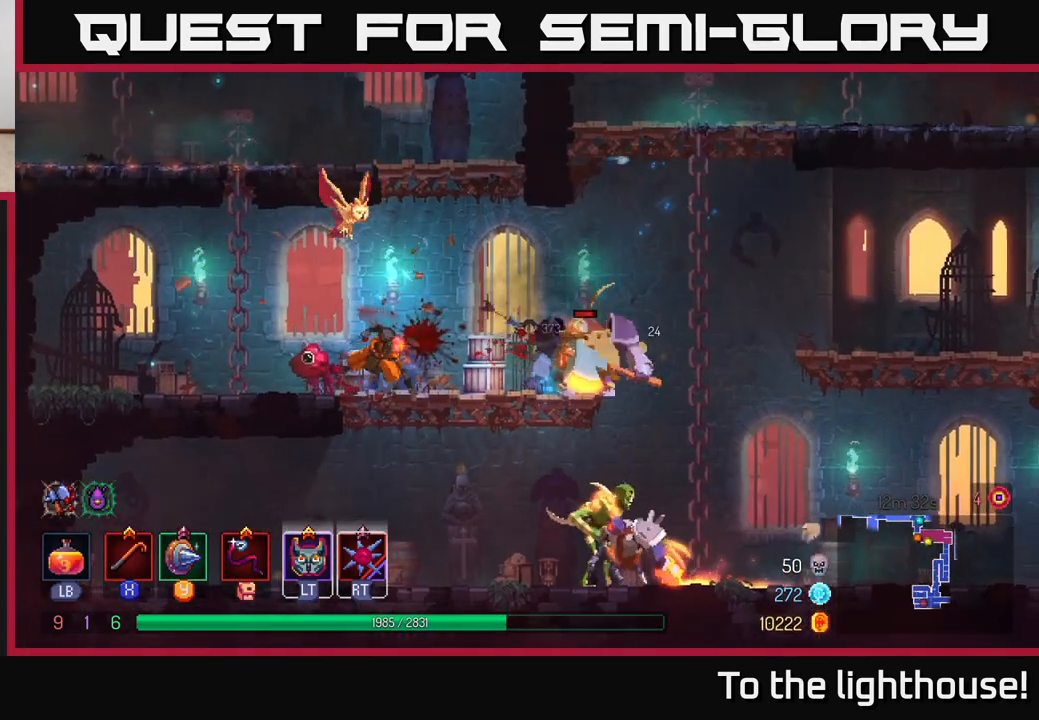
{"buttons": [], "left_stick": "right", "right_stick": "center", "events": [[17, "B", "down"], [167, "B", "up"], [350, "A", "down"], [483, "A", "up"]]}
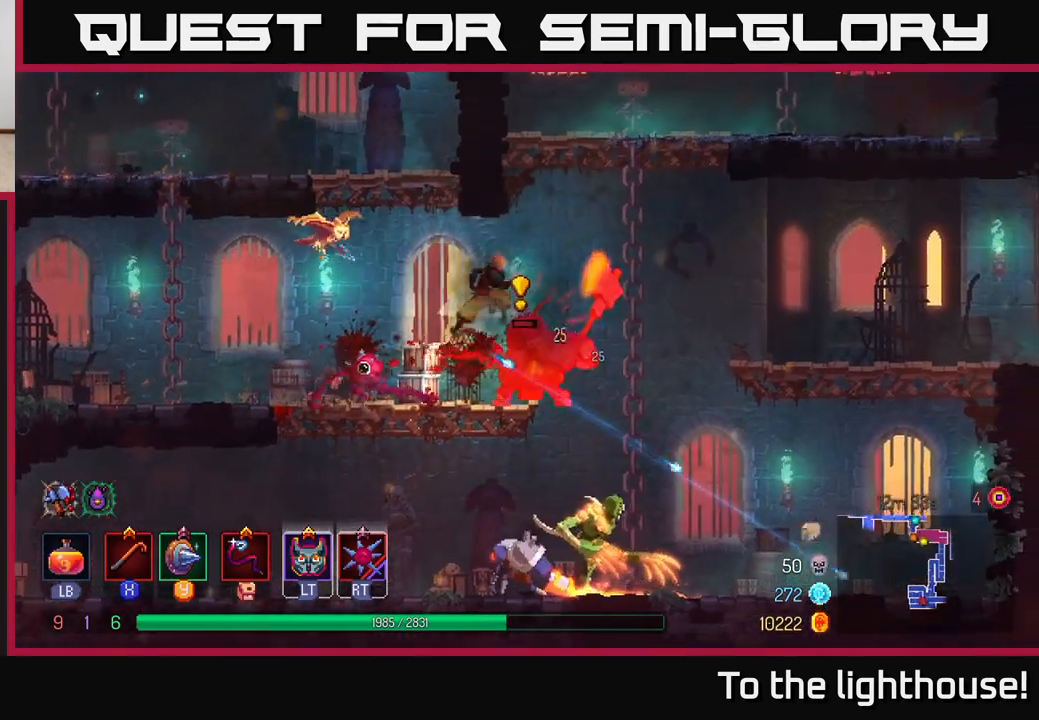
{"buttons": [], "left_stick": "down-right", "right_stick": "center", "events": [[33, "A", "down"], [100, "A", "up"], [100, "left_stick", "down"], [200, "A", "down"], [283, "A", "up"], [383, "A", "down"], [450, "A", "up"], [483, "left_stick", "down-right"]]}
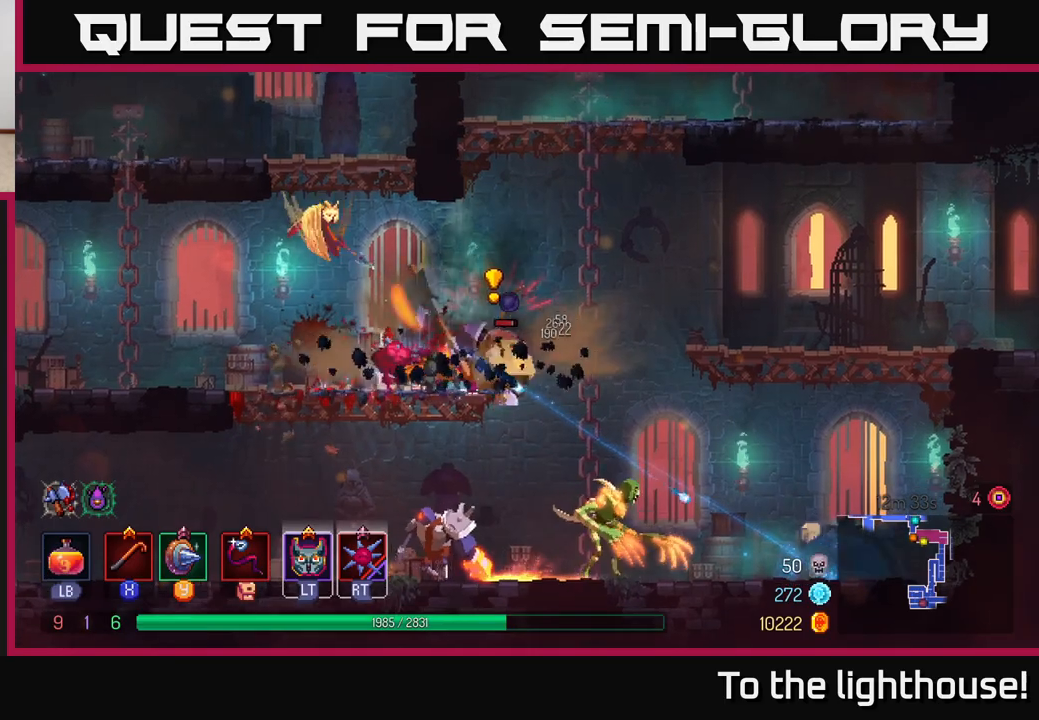
{"buttons": [], "left_stick": "right", "right_stick": "center", "events": [[67, "X", "down"], [133, "left_stick", "center"], [150, "X", "up"], [233, "X", "down"], [283, "left_stick", "right"], [333, "X", "up"]]}
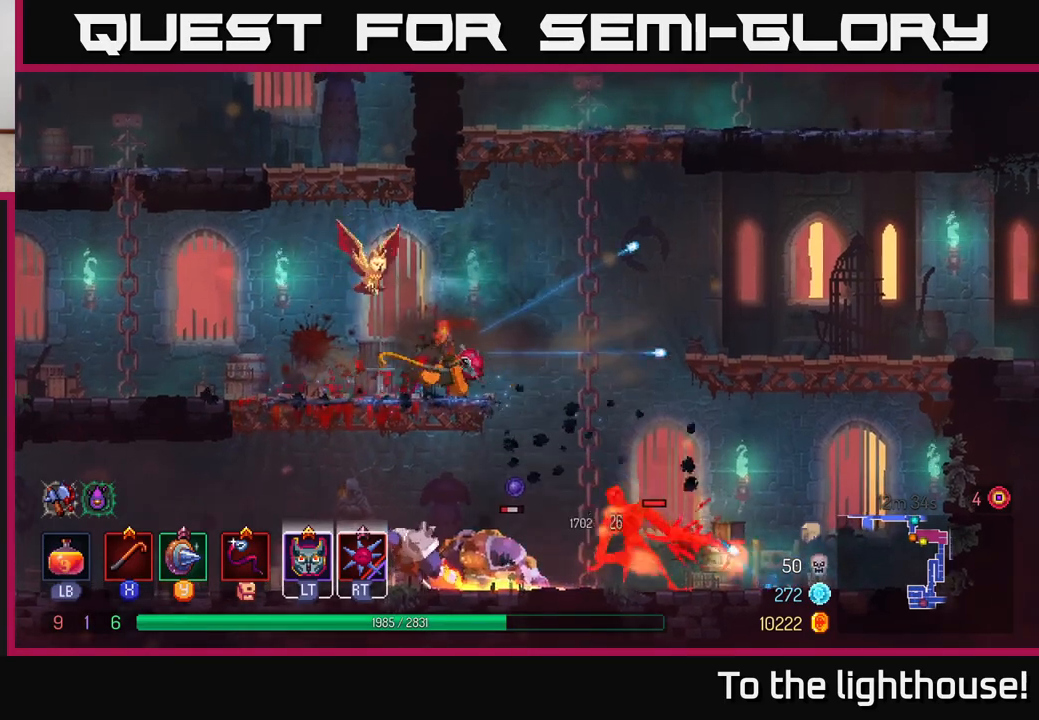
{"buttons": [], "left_stick": "down", "right_stick": "center", "events": [[100, "A", "down"], [233, "A", "up"], [300, "A", "down"], [317, "left_stick", "down"], [400, "A", "up"]]}
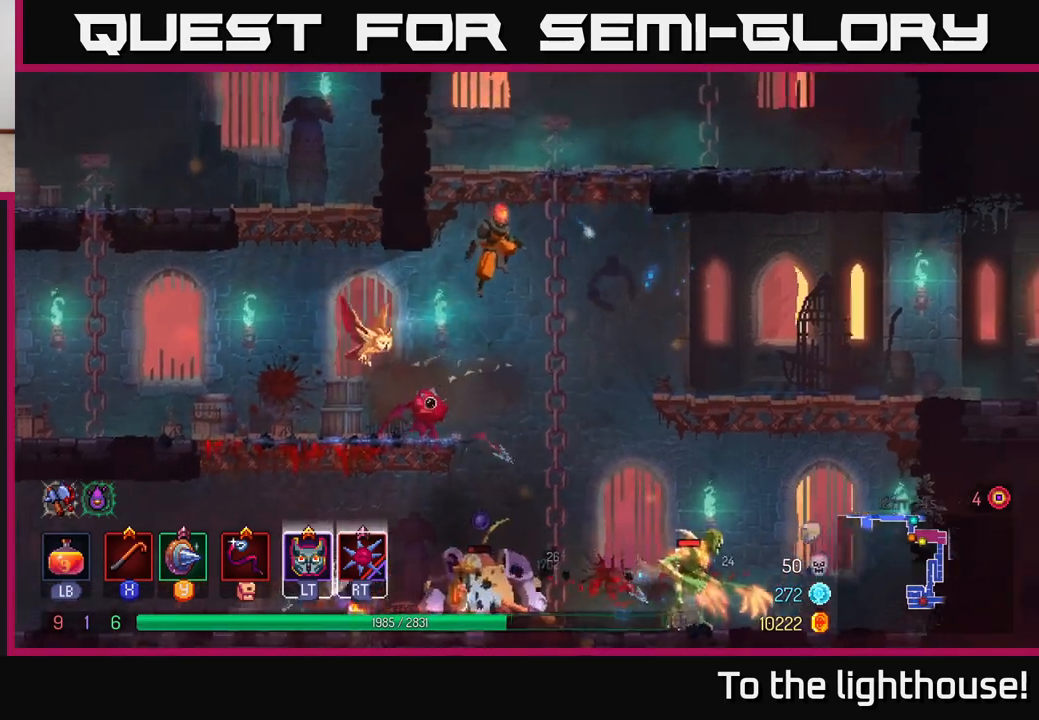
{"buttons": [], "left_stick": "left", "right_stick": "center", "events": [[17, "A", "down"], [117, "A", "up"], [300, "left_stick", "center"], [483, "left_stick", "left"]]}
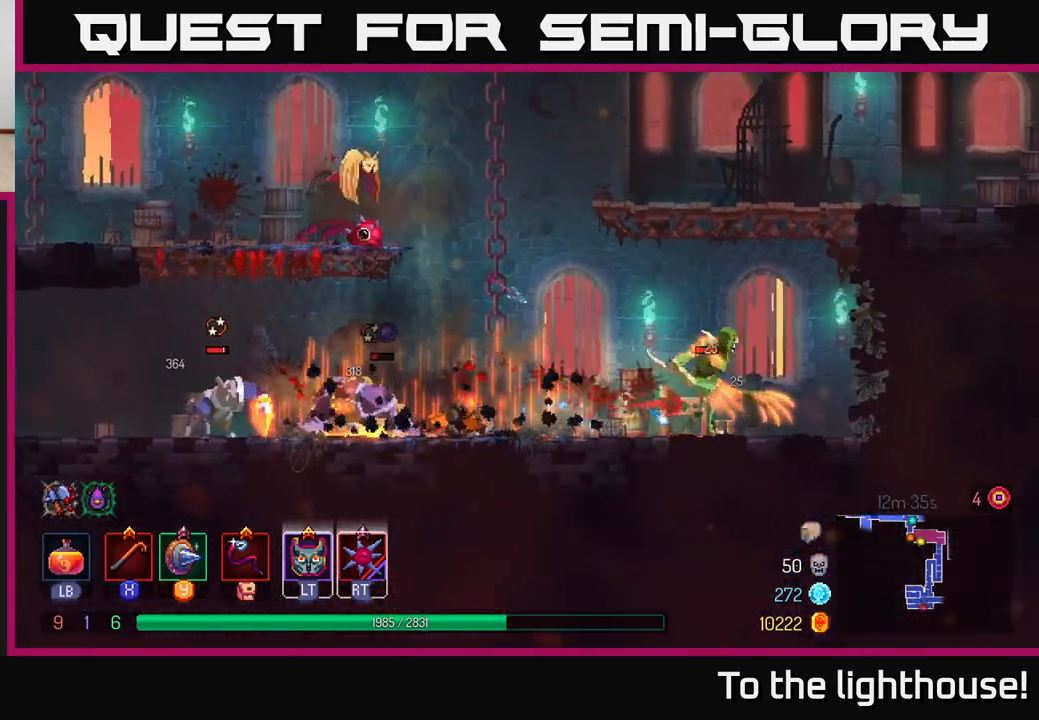
{"buttons": [], "left_stick": "left", "right_stick": "center", "events": [[83, "X", "down"], [200, "X", "up"]]}
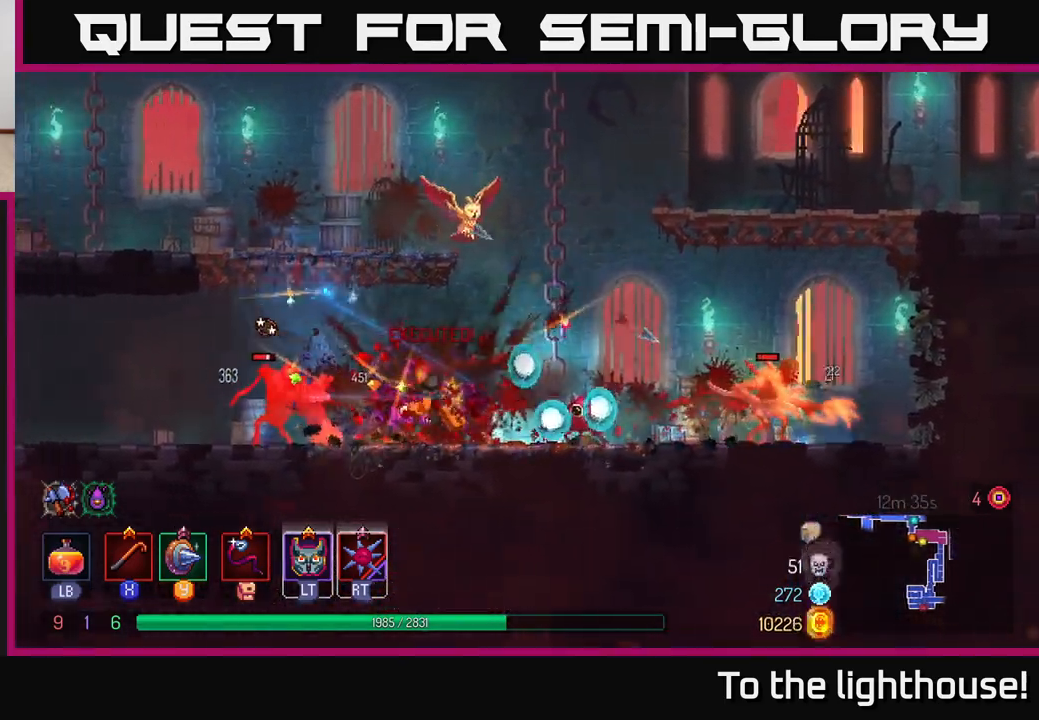
{"buttons": [], "left_stick": "center", "right_stick": "center", "events": [[83, "A", "down"], [217, "A", "up"], [283, "A", "down"], [400, "A", "up"], [433, "left_stick", "center"]]}
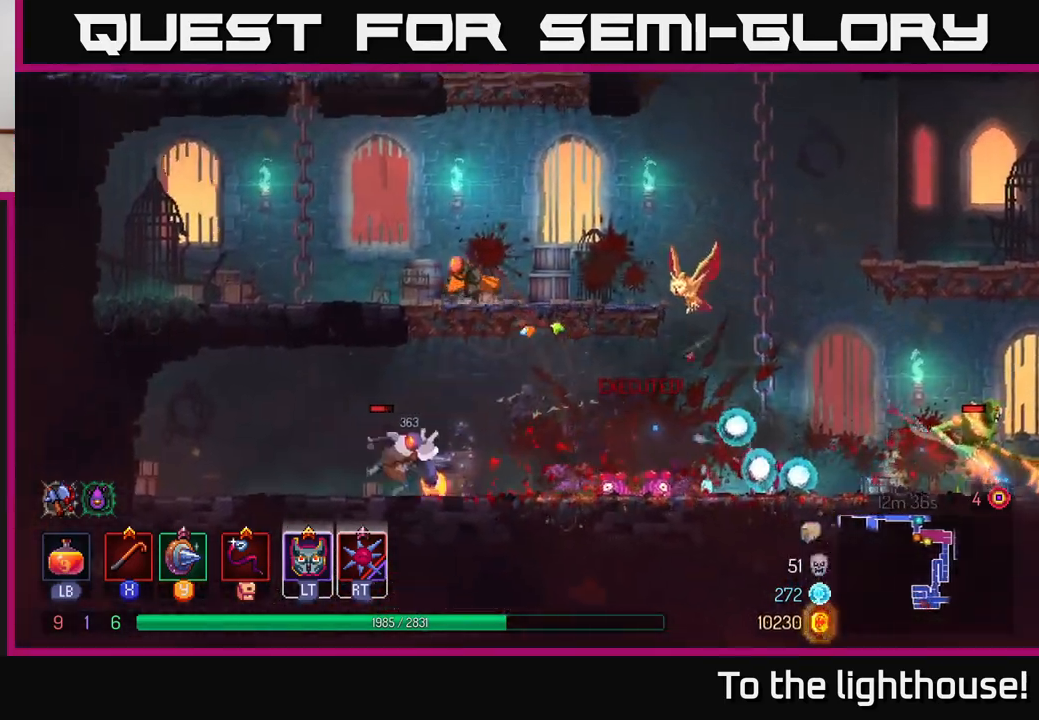
{"buttons": [], "left_stick": "right", "right_stick": "center", "events": [[33, "left_stick", "down"], [233, "left_stick", "center"], [500, "left_stick", "right"]]}
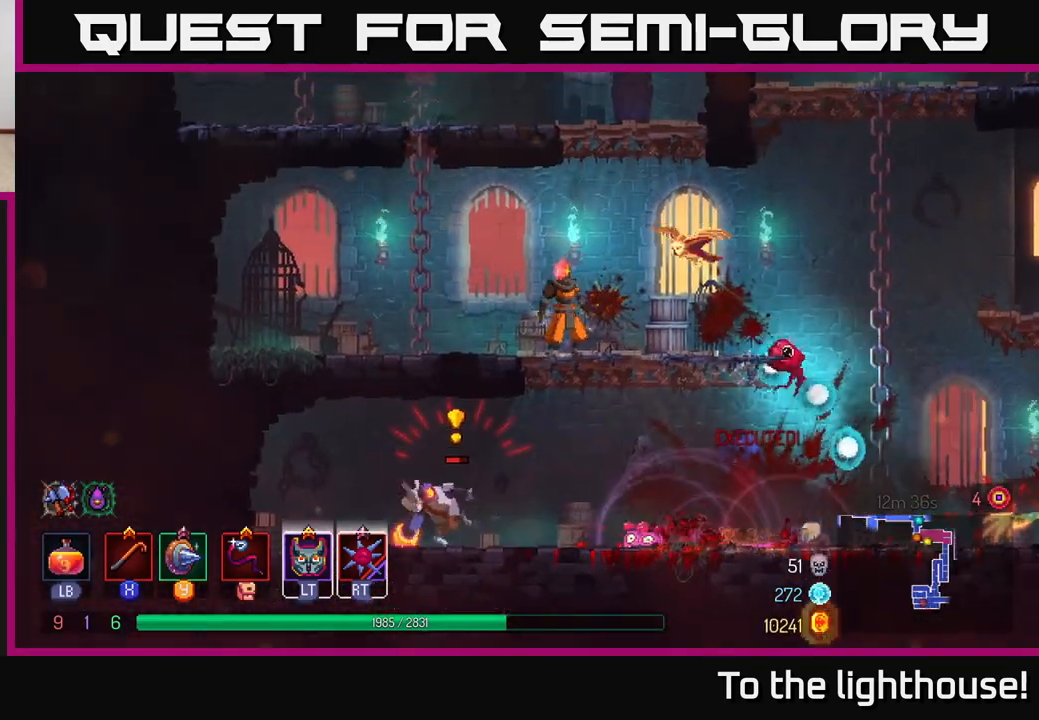
{"buttons": ["A"], "left_stick": "right", "right_stick": "center", "events": [[400, "A", "down"]]}
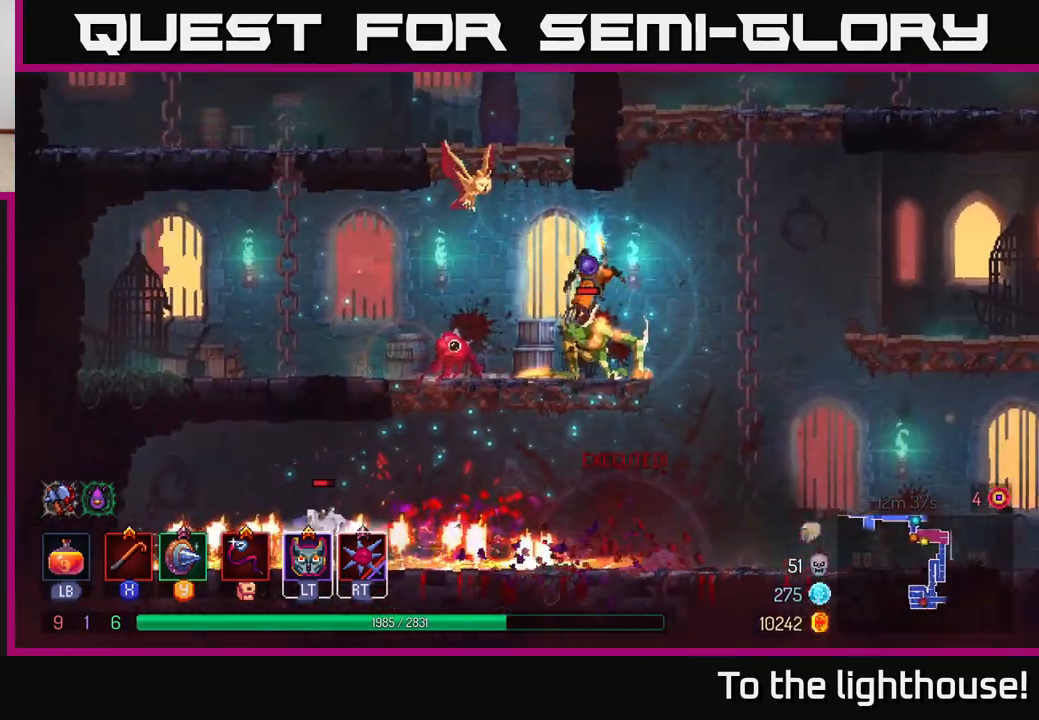
{"buttons": [], "left_stick": "right", "right_stick": "center", "events": [[17, "A", "up"], [50, "A", "down"], [150, "A", "up"], [250, "B", "down"], [383, "B", "up"]]}
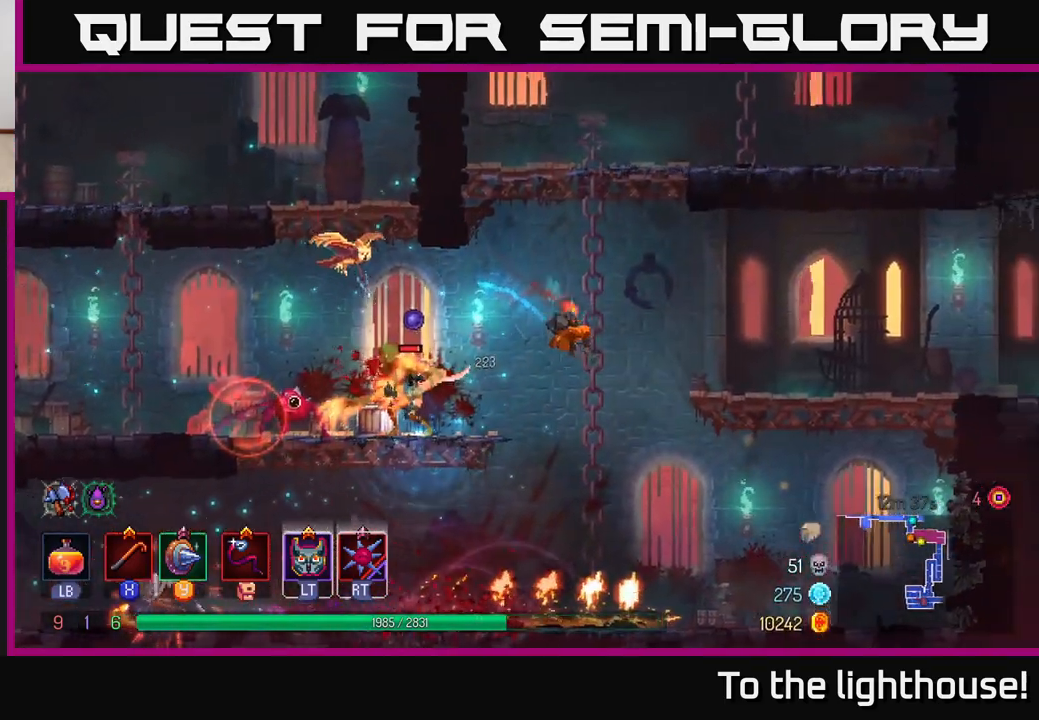
{"buttons": [], "left_stick": "up-left", "right_stick": "center", "events": [[33, "left_stick", "up-right"], [50, "A", "down"], [167, "A", "up"], [250, "A", "down"], [400, "A", "up"], [450, "left_stick", "up-left"]]}
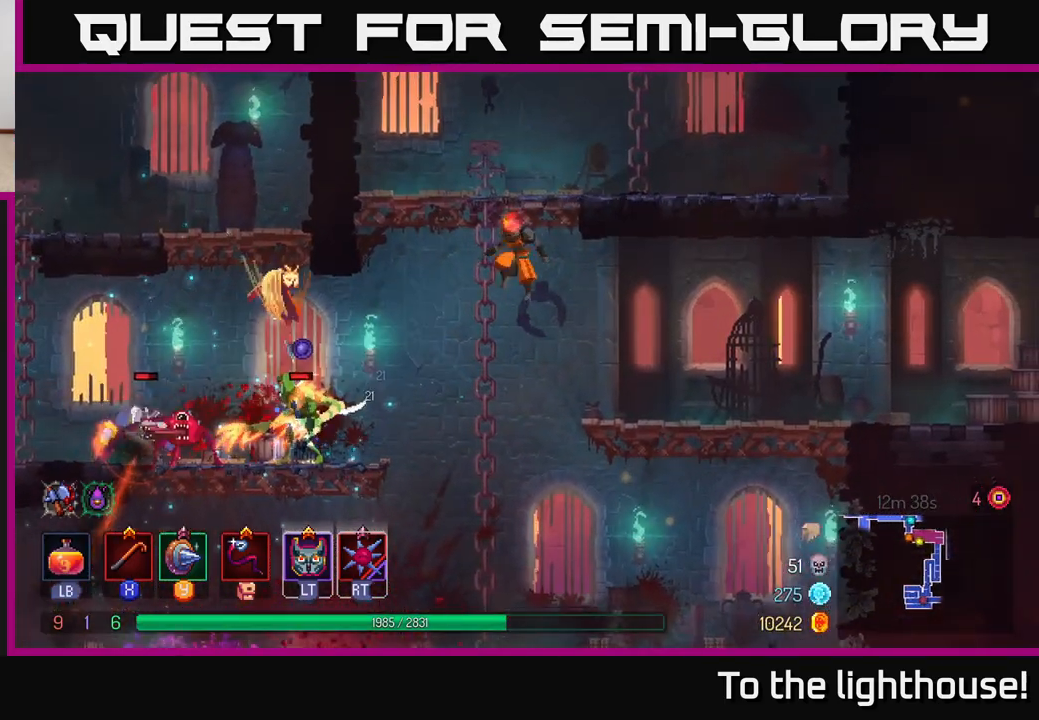
{"buttons": [], "left_stick": "center", "right_stick": "center", "events": [[67, "A", "down"], [217, "A", "up"], [483, "left_stick", "center"]]}
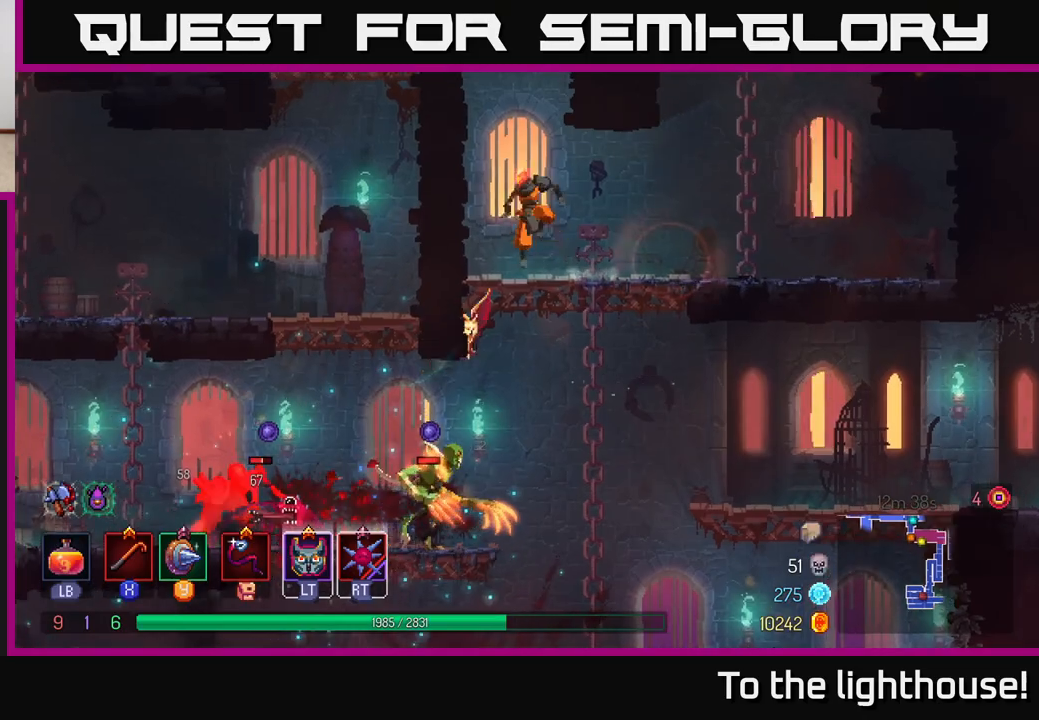
{"buttons": [], "left_stick": "right", "right_stick": "center", "events": [[350, "left_stick", "right"]]}
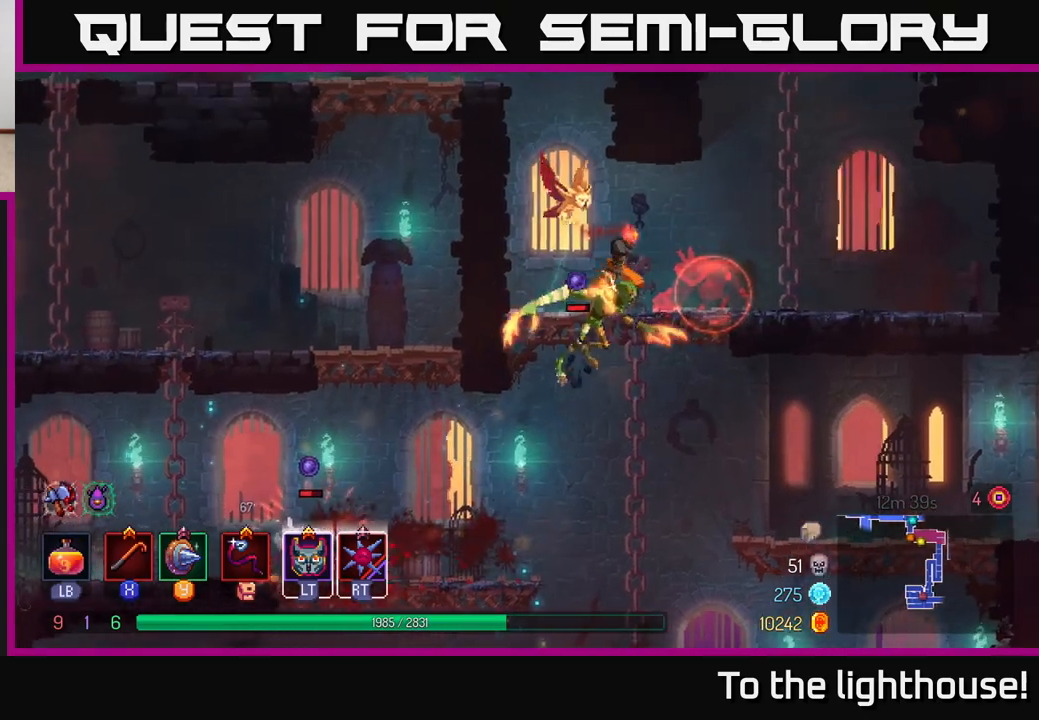
{"buttons": ["X"], "left_stick": "right", "right_stick": "center", "events": [[17, "X", "down"], [100, "X", "up"], [133, "left_stick", "center"], [183, "X", "down"], [233, "X", "up"], [267, "left_stick", "right"], [317, "X", "down"], [400, "X", "up"], [467, "X", "down"]]}
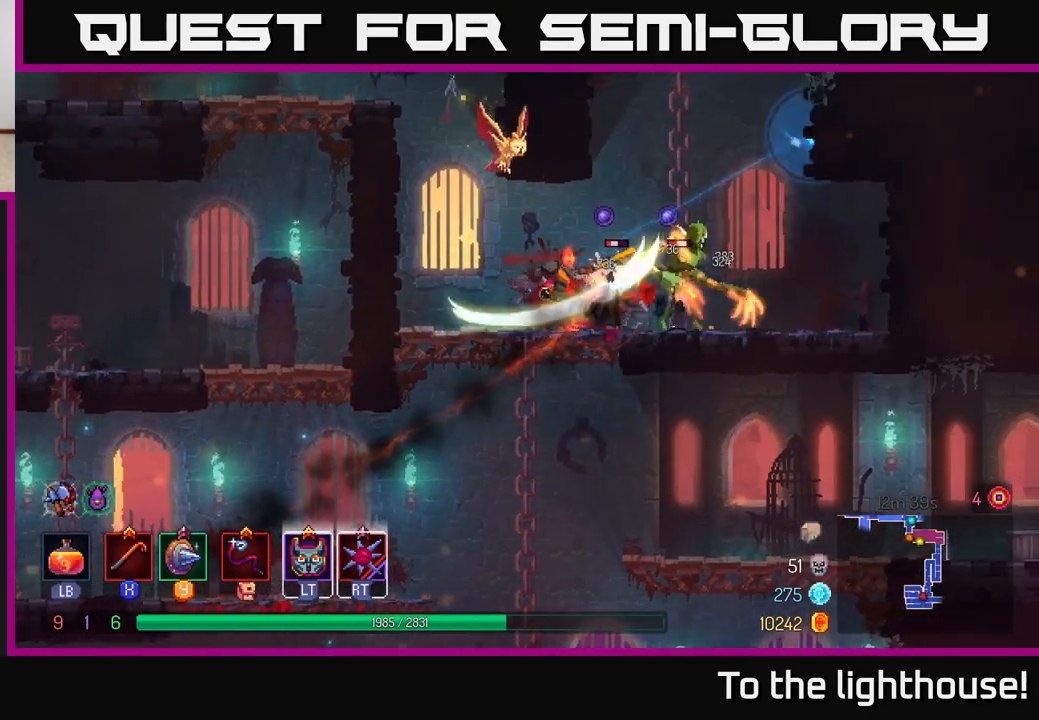
{"buttons": [], "left_stick": "right", "right_stick": "center", "events": [[67, "X", "up"], [133, "X", "down"], [217, "X", "up"], [283, "X", "down"], [400, "X", "up"]]}
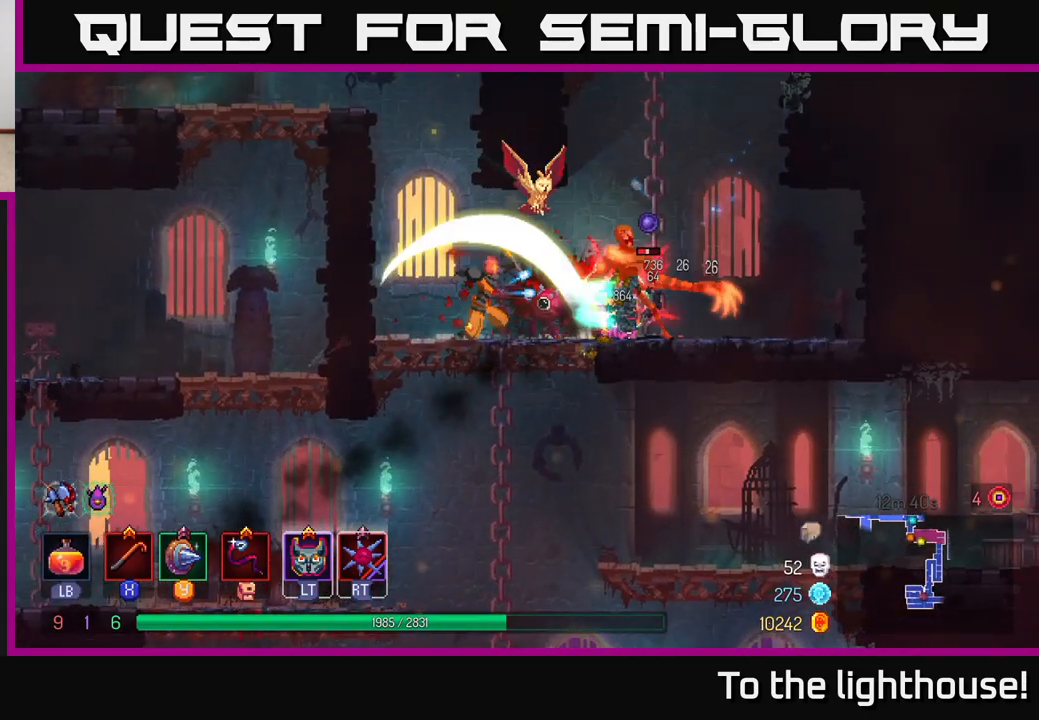
{"buttons": [], "left_stick": "right", "right_stick": "center", "events": [[250, "B", "down"], [467, "B", "up"]]}
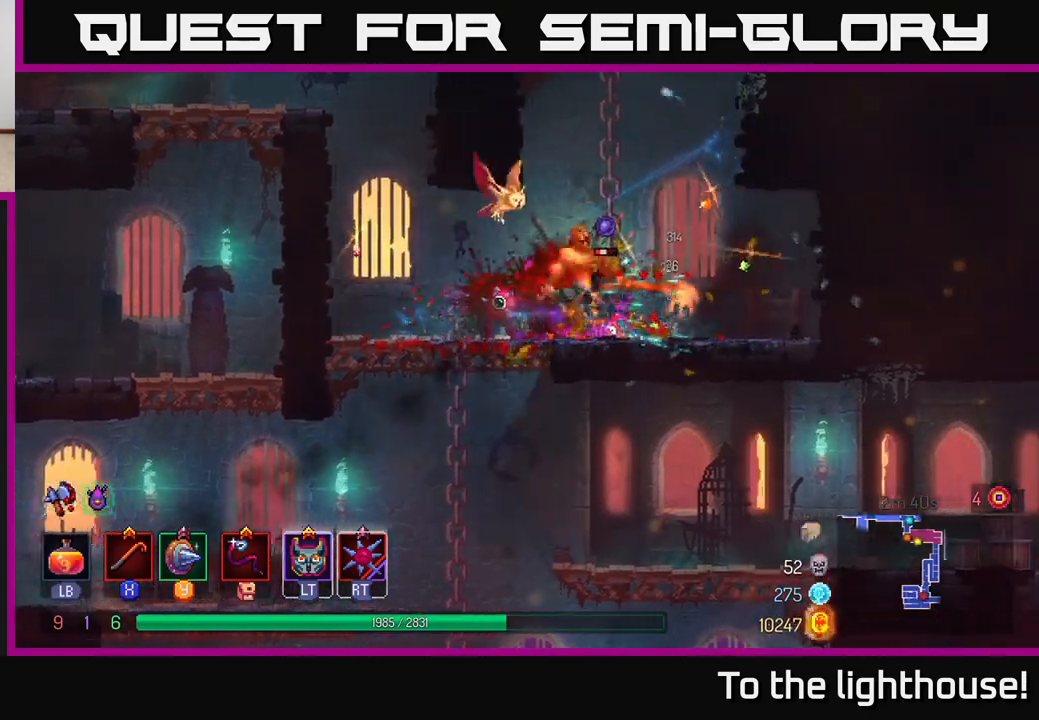
{"buttons": [], "left_stick": "center", "right_stick": "center", "events": [[117, "X", "down"], [117, "left_stick", "left"], [217, "X", "up"], [283, "left_stick", "center"]]}
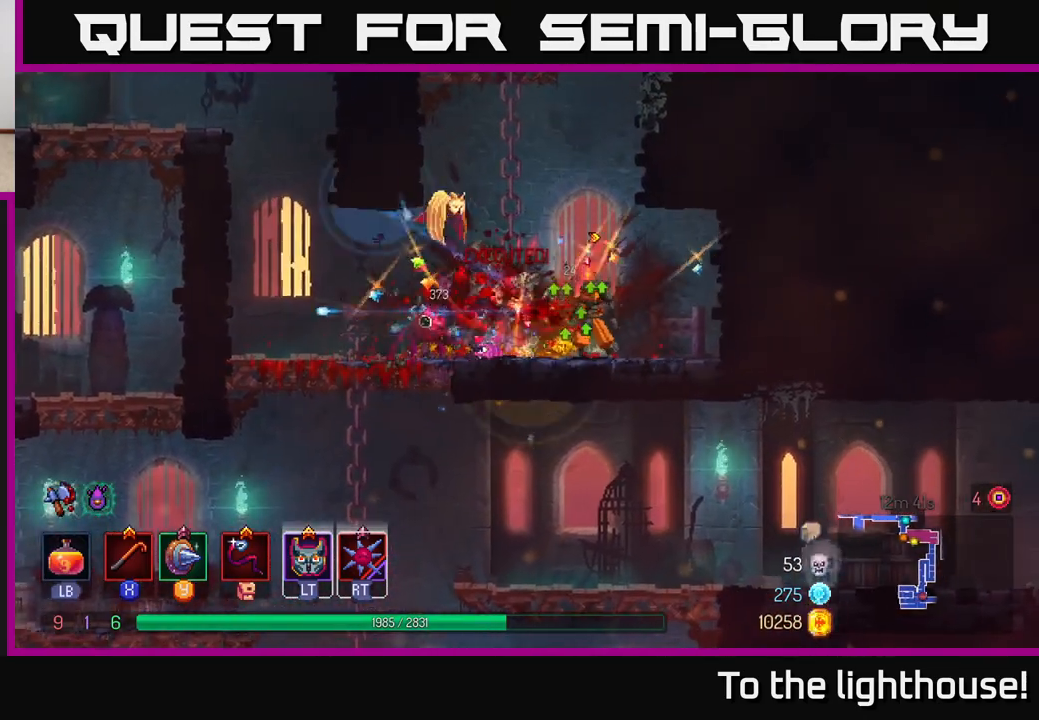
{"buttons": [], "left_stick": "down", "right_stick": "center", "events": [[83, "left_stick", "left"], [500, "left_stick", "down"]]}
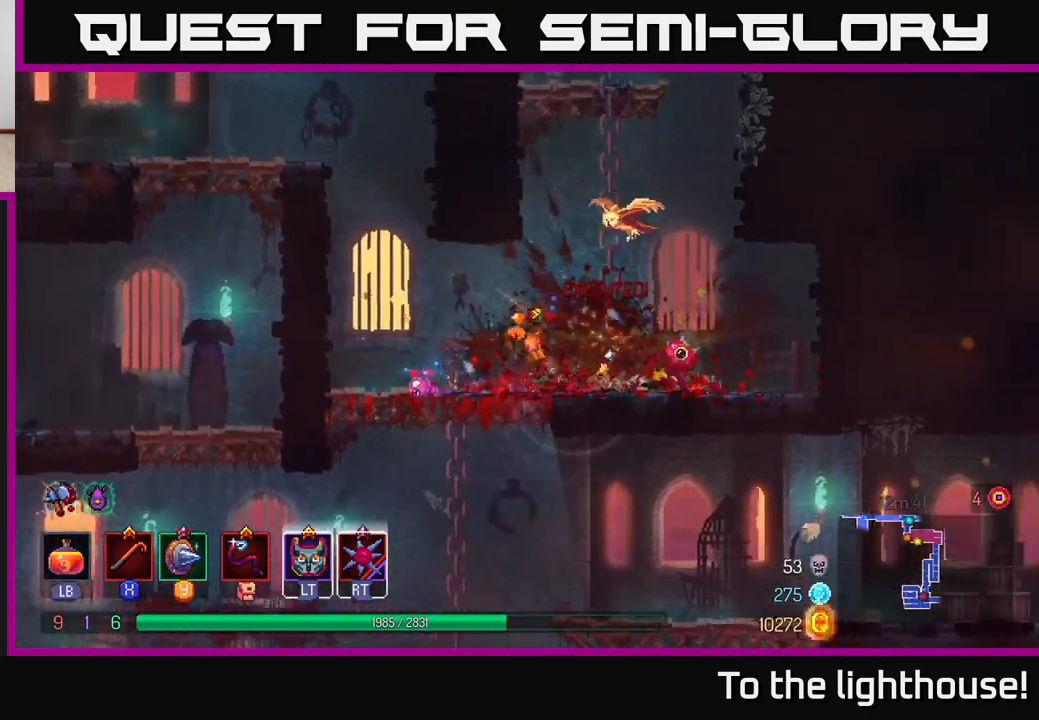
{"buttons": [], "left_stick": "down", "right_stick": "center", "events": [[17, "A", "down"], [133, "A", "up"]]}
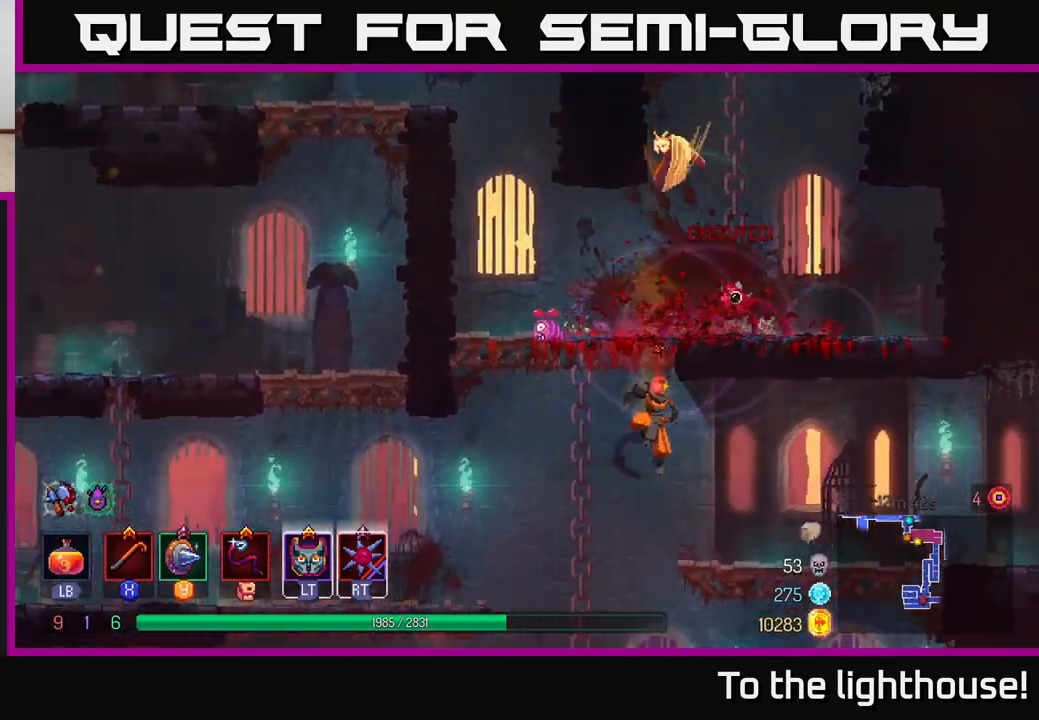
{"buttons": [], "left_stick": "right", "right_stick": "center", "events": [[50, "left_stick", "right"], [183, "A", "down"], [267, "A", "up"]]}
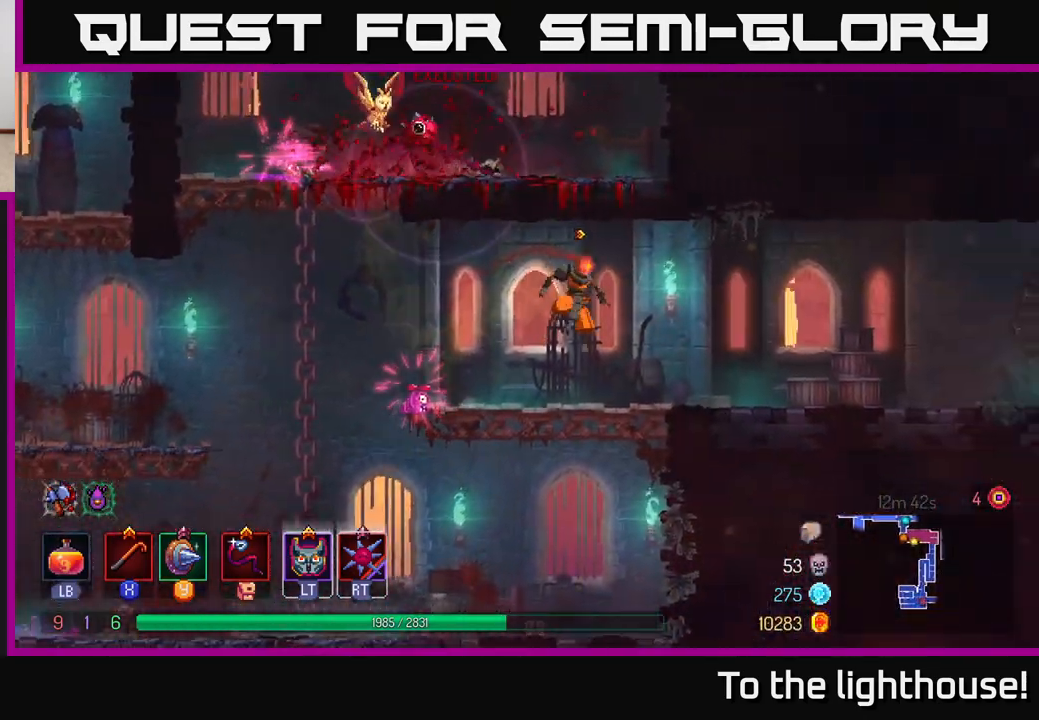
{"buttons": [], "left_stick": "right", "right_stick": "center", "events": [[150, "B", "down"], [267, "B", "up"]]}
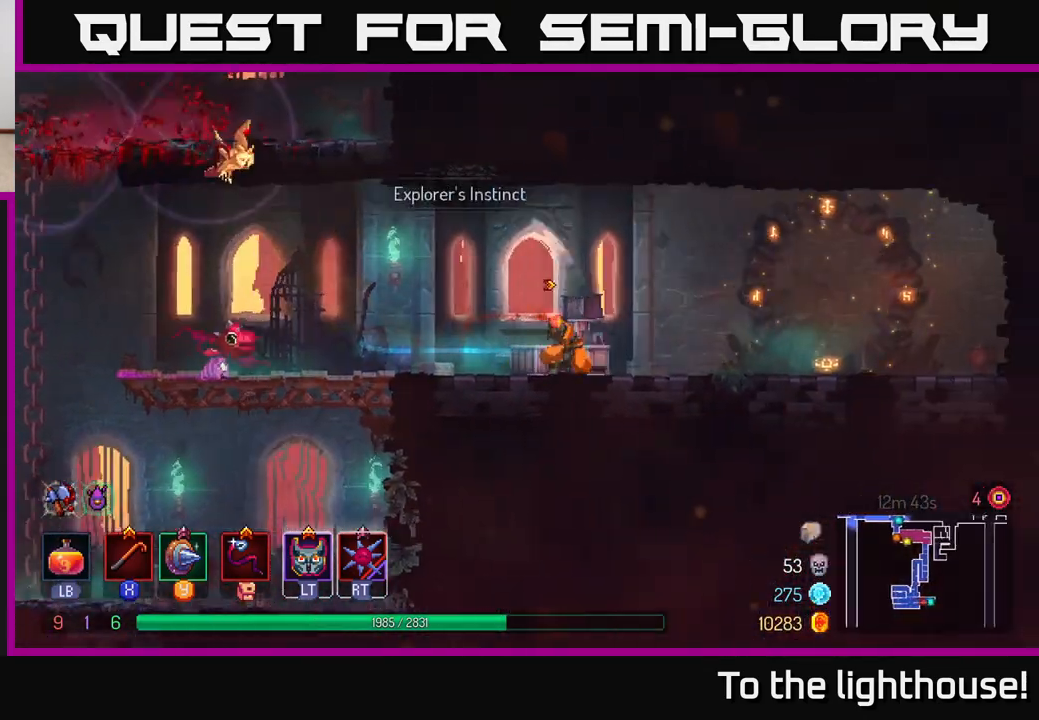
{"buttons": [], "left_stick": "right", "right_stick": "center", "events": []}
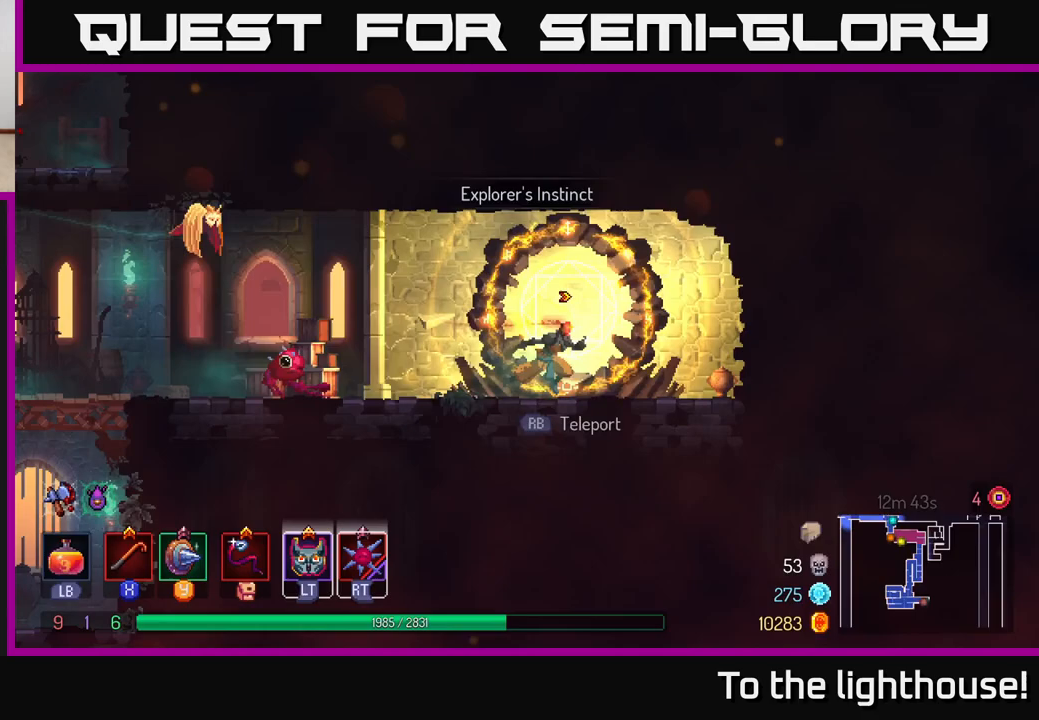
{"buttons": [], "left_stick": "center", "right_stick": "center", "events": [[17, "R1", "down"], [117, "R1", "up"], [133, "left_stick", "center"]]}
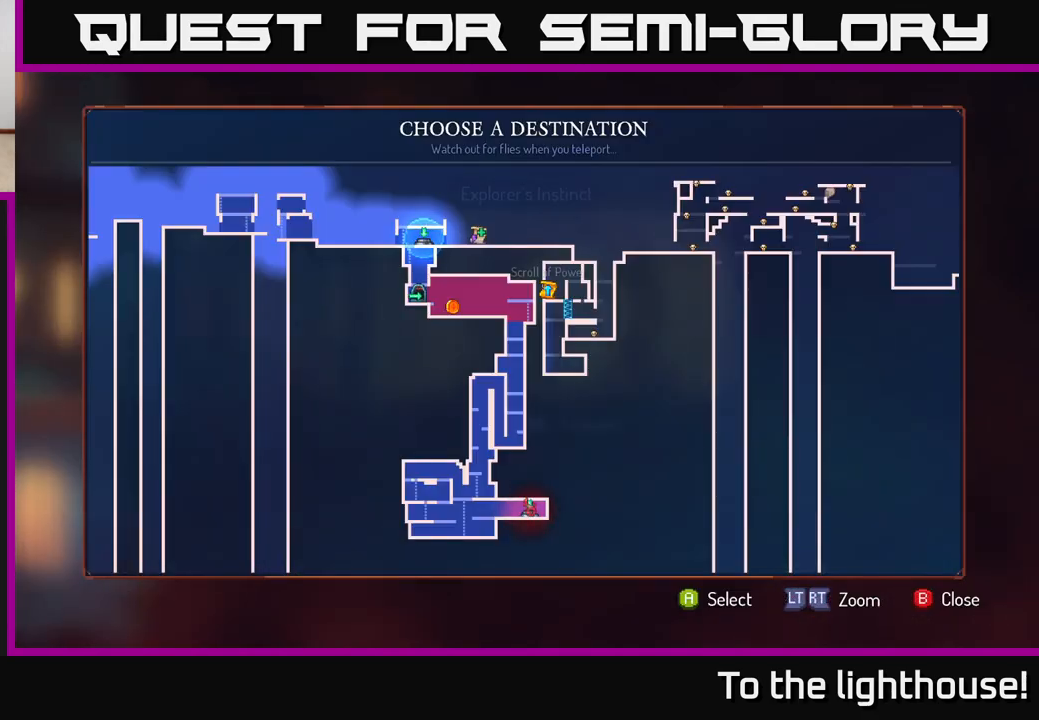
{"buttons": [], "left_stick": "center", "right_stick": "center", "events": []}
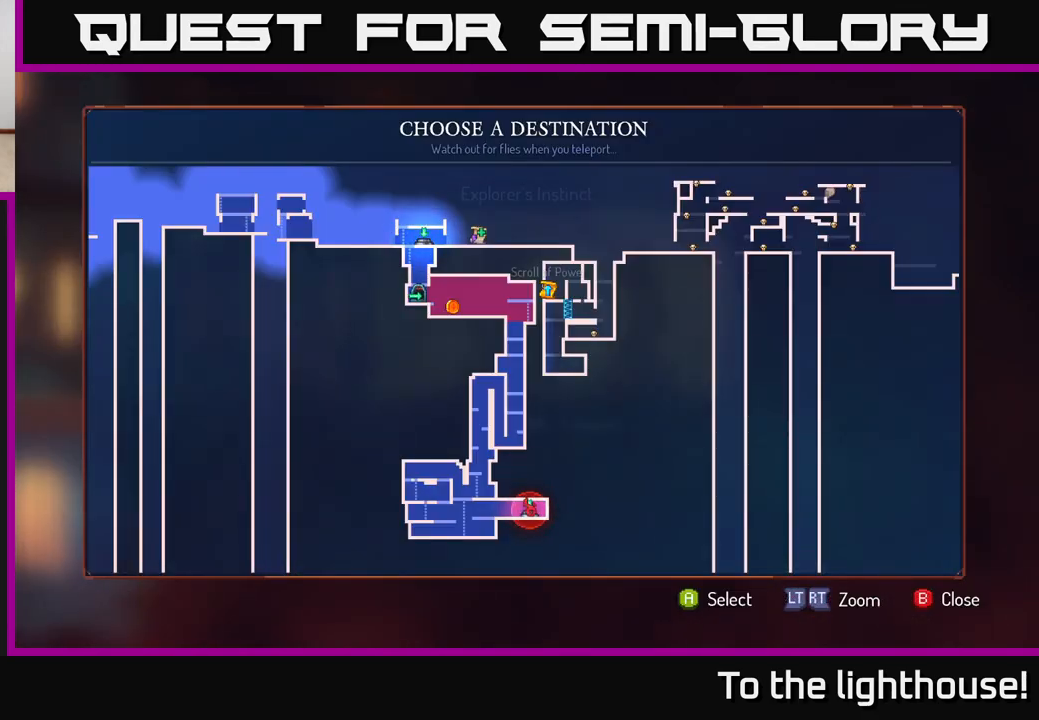
{"buttons": [], "left_stick": "up", "right_stick": "center", "events": [[467, "left_stick", "up"]]}
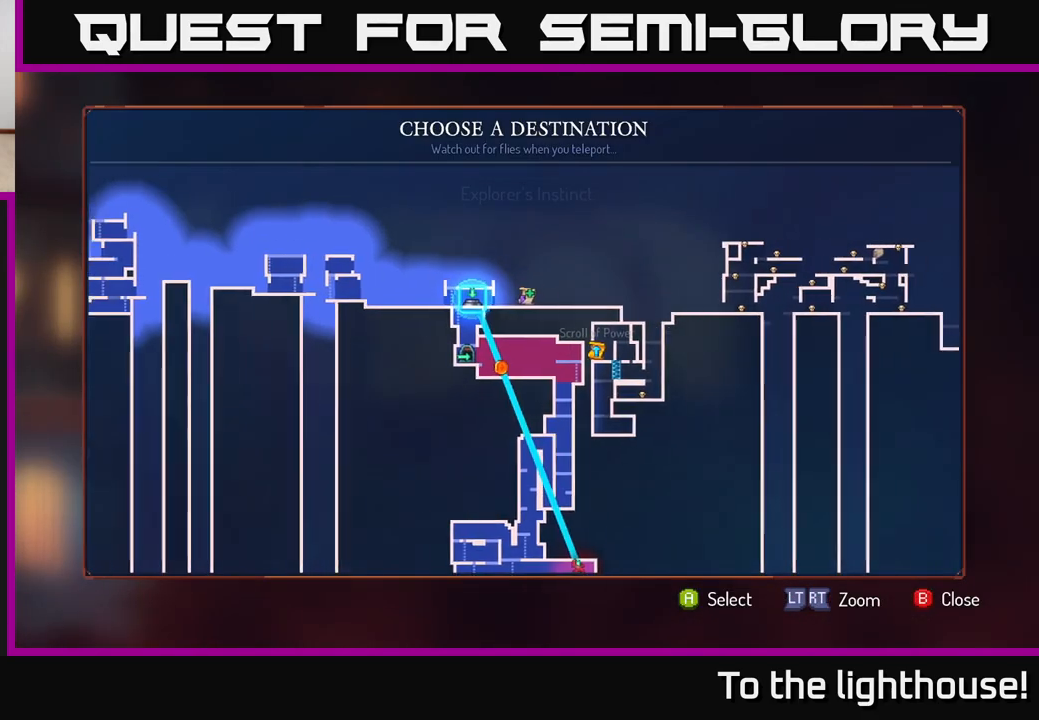
{"buttons": [], "left_stick": "center", "right_stick": "center", "events": [[217, "left_stick", "center"]]}